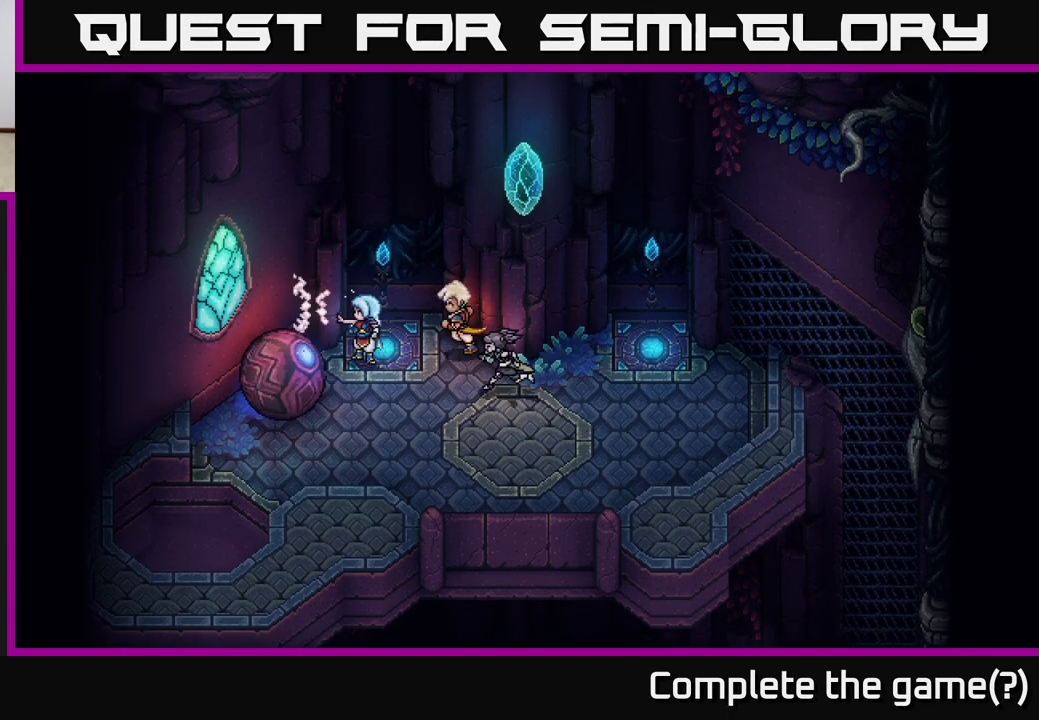
Gameplay with a controller (Xbox layout); each line is a JSON object with the inputs held at the frame after it. "events" lists button and stick changes between this image and that frame as [ms after this image, input, new state], when the widget could be followed in between.
{"buttons": ["X"], "left_stick": "down-left", "right_stick": "center", "events": [[50, "left_stick", "center"], [200, "left_stick", "down-left"], [383, "X", "down"]]}
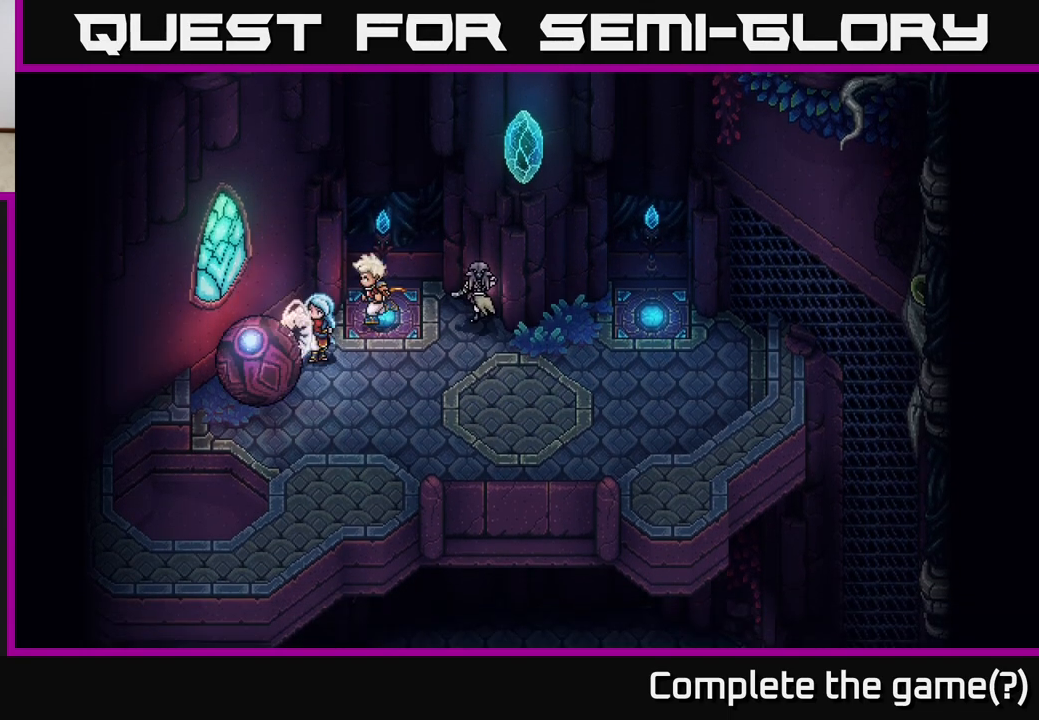
{"buttons": [], "left_stick": "down", "right_stick": "center", "events": [[17, "X", "up"], [133, "left_stick", "center"], [300, "left_stick", "left"], [467, "left_stick", "down"]]}
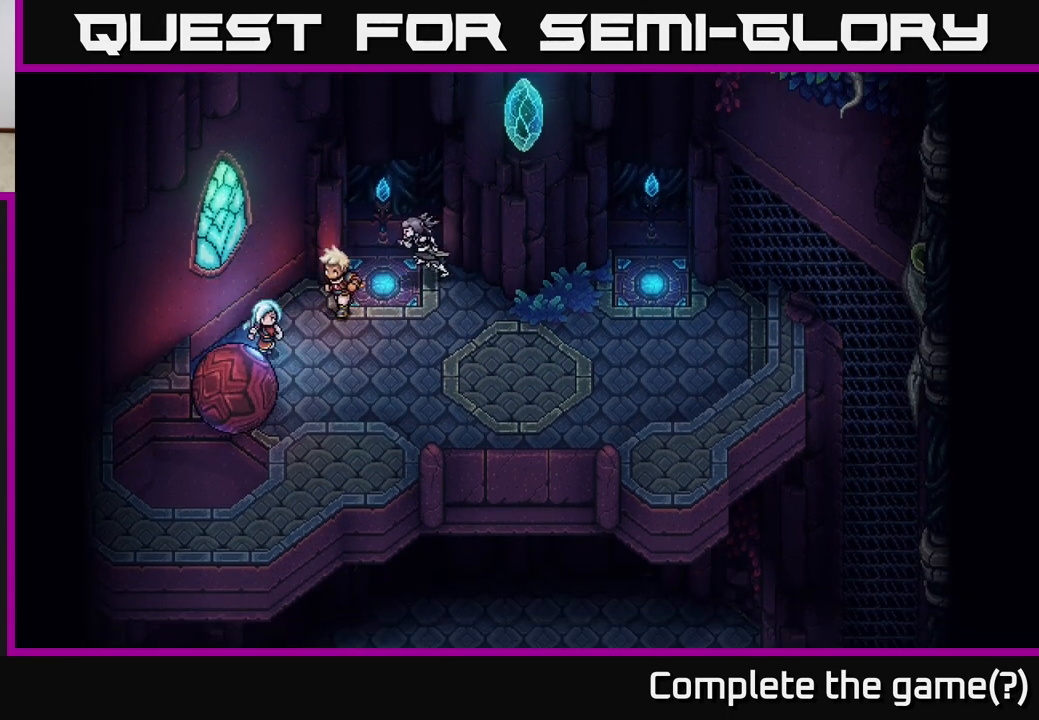
{"buttons": [], "left_stick": "down-left", "right_stick": "center", "events": [[67, "X", "down"], [217, "X", "up"], [250, "left_stick", "center"], [467, "left_stick", "down-left"]]}
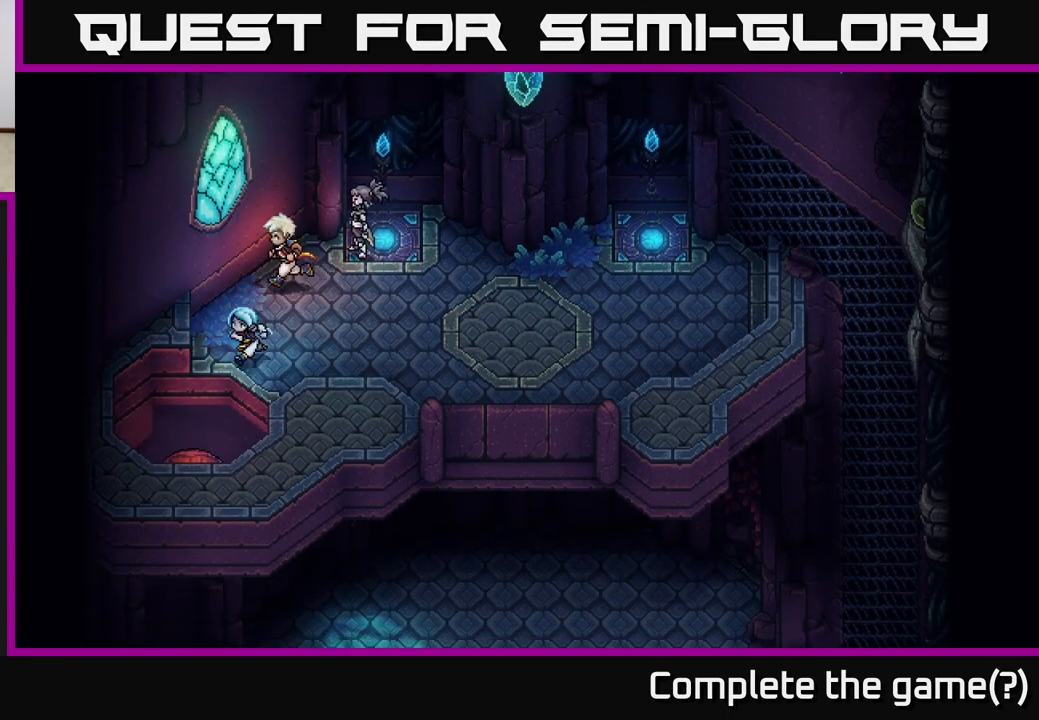
{"buttons": ["A"], "left_stick": "down-left", "right_stick": "center", "events": [[367, "A", "down"]]}
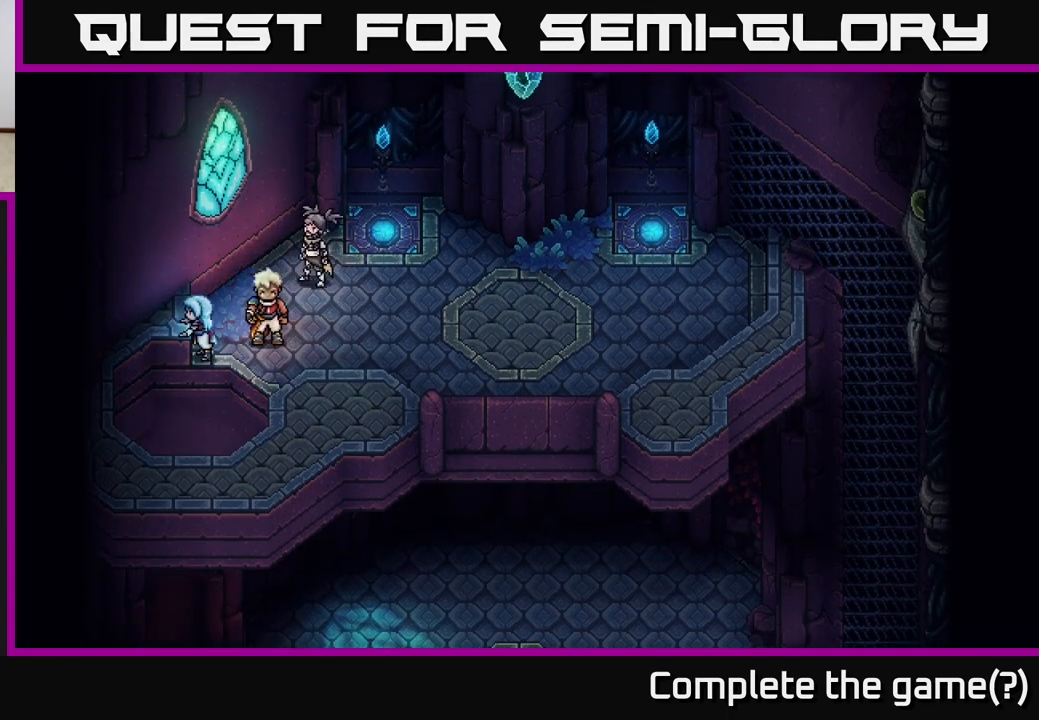
{"buttons": [], "left_stick": "center", "right_stick": "center", "events": [[17, "A", "up"], [267, "left_stick", "center"]]}
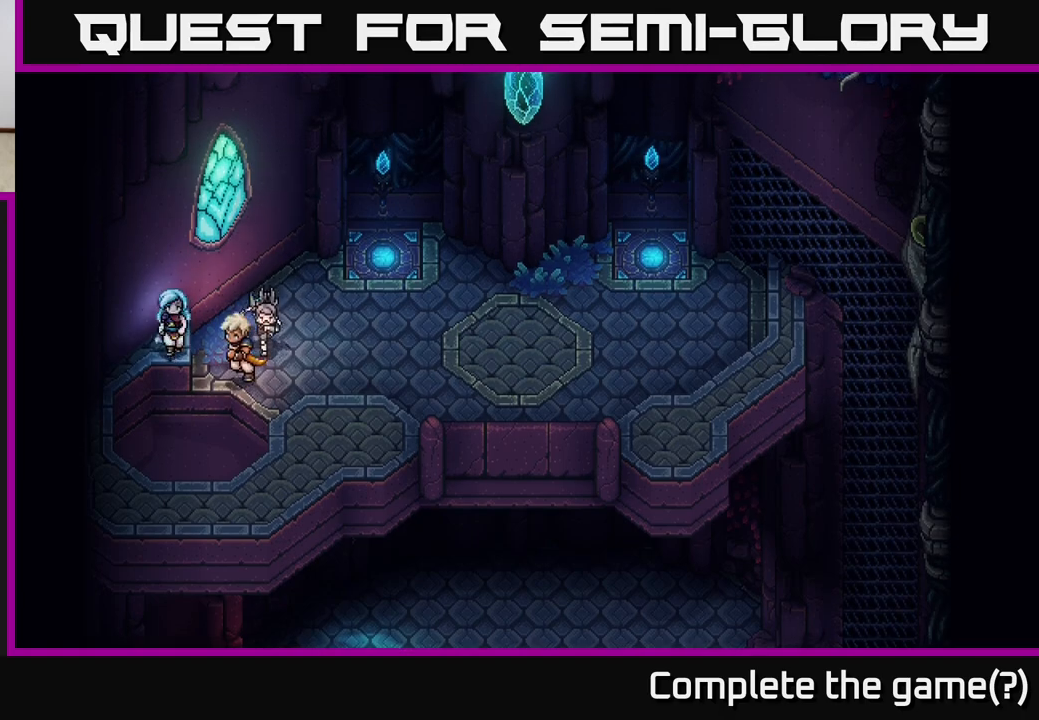
{"buttons": [], "left_stick": "down", "right_stick": "center", "events": [[17, "left_stick", "down"], [83, "left_stick", "down-right"], [183, "A", "down"], [200, "left_stick", "down"], [333, "A", "up"]]}
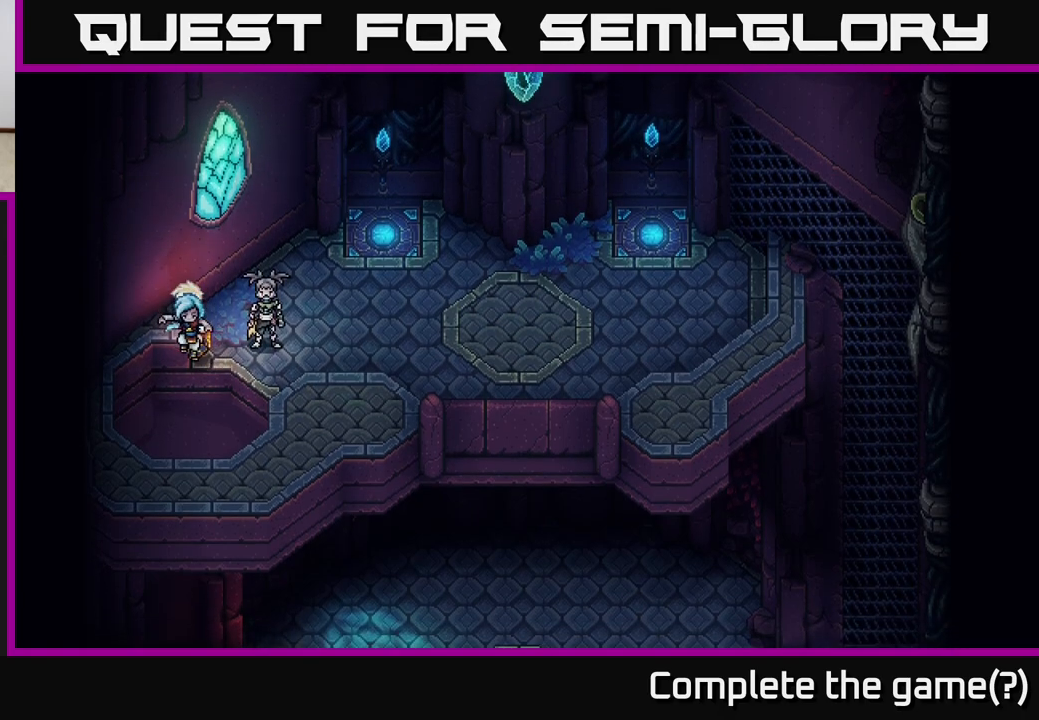
{"buttons": [], "left_stick": "center", "right_stick": "center", "events": [[50, "left_stick", "center"]]}
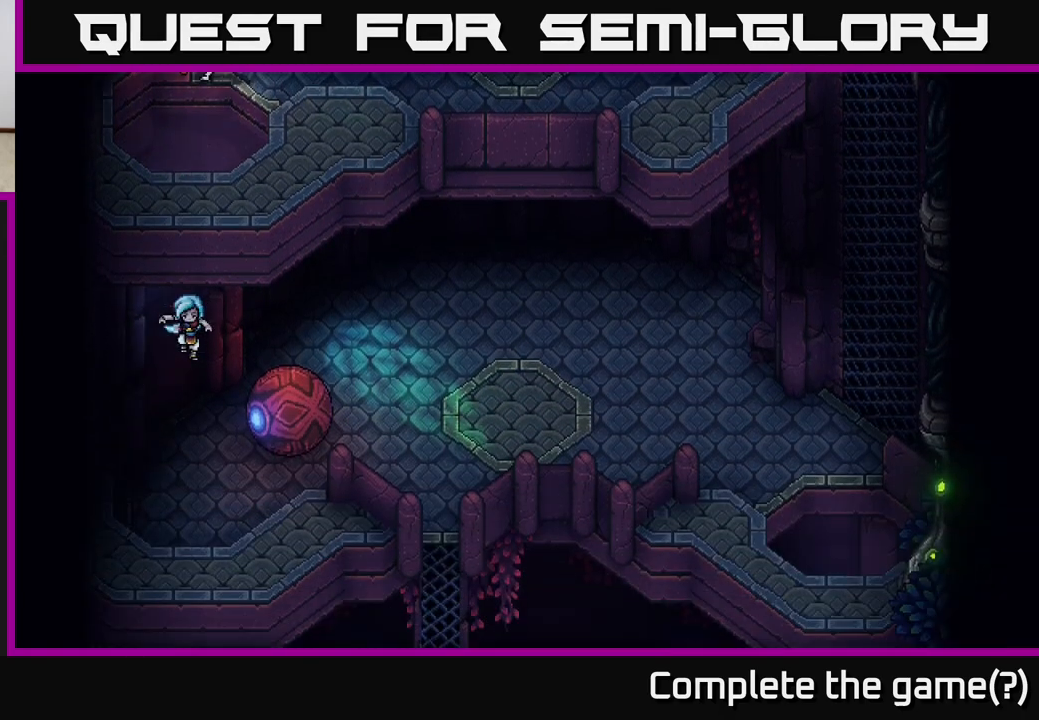
{"buttons": [], "left_stick": "up-right", "right_stick": "center", "events": [[317, "left_stick", "right"], [467, "left_stick", "up-right"]]}
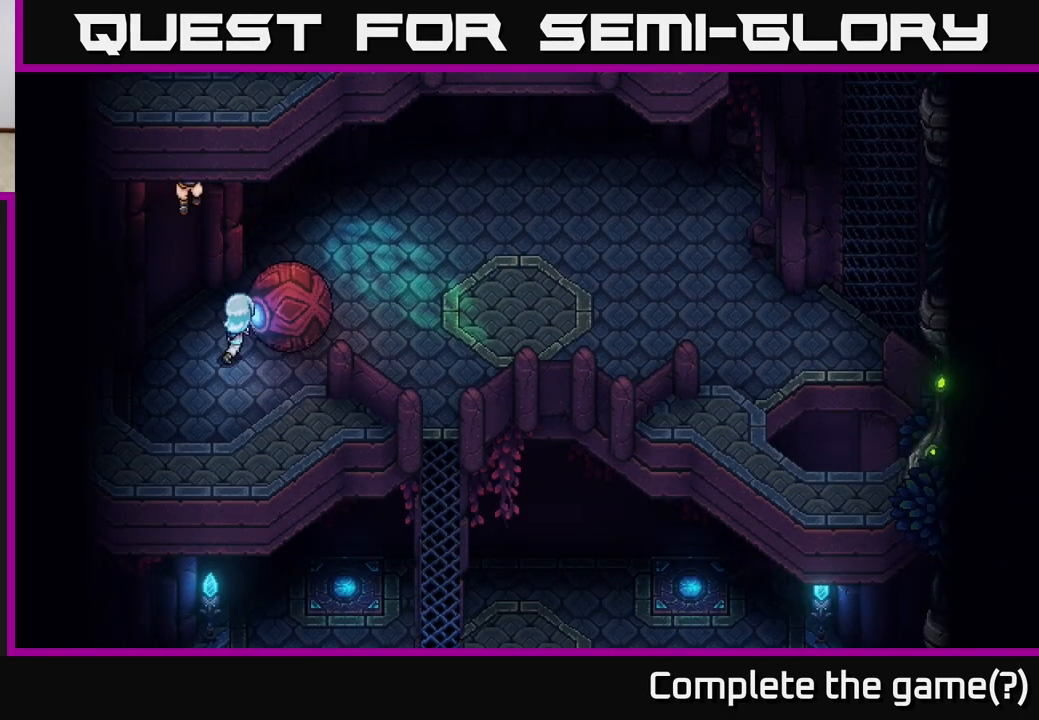
{"buttons": [], "left_stick": "up", "right_stick": "center", "events": [[117, "left_stick", "right"], [217, "X", "down"], [367, "X", "up"], [383, "left_stick", "center"], [467, "left_stick", "up"]]}
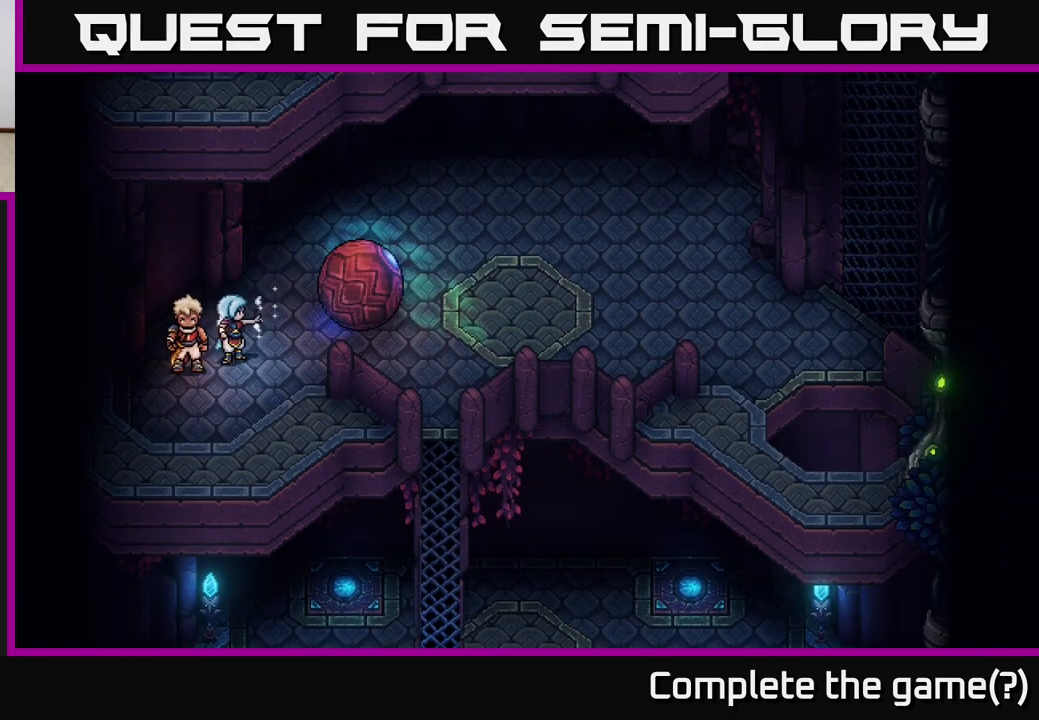
{"buttons": [], "left_stick": "right", "right_stick": "center", "events": [[117, "left_stick", "up-right"], [417, "left_stick", "right"]]}
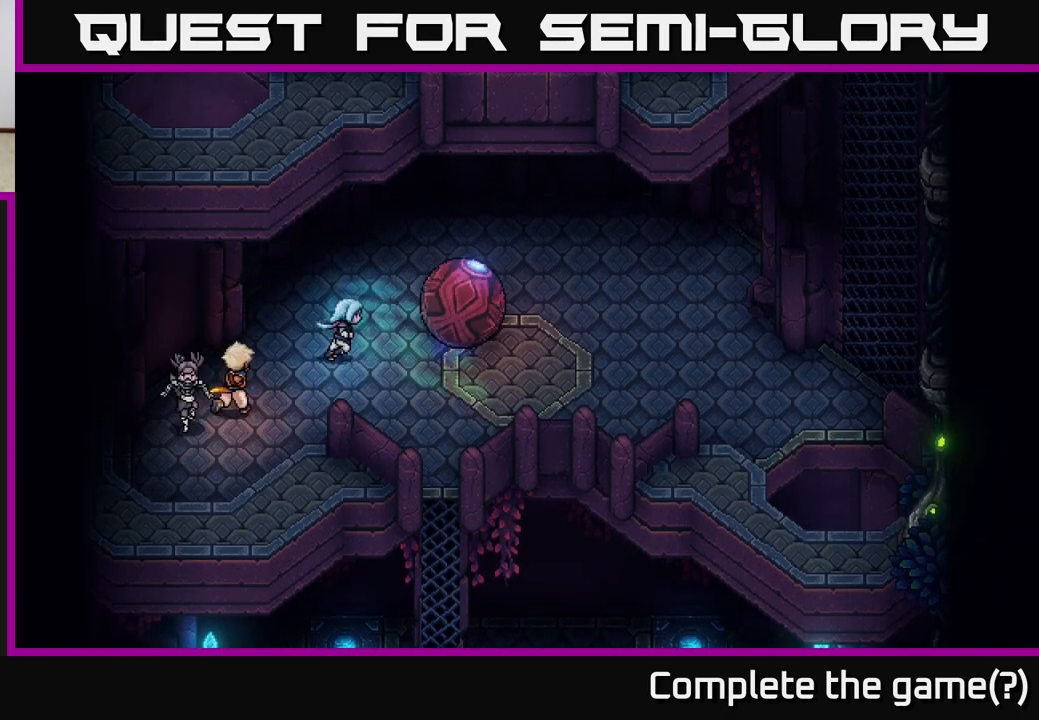
{"buttons": ["X"], "left_stick": "right", "right_stick": "center", "events": [[183, "left_stick", "up"], [400, "left_stick", "right"], [500, "X", "down"]]}
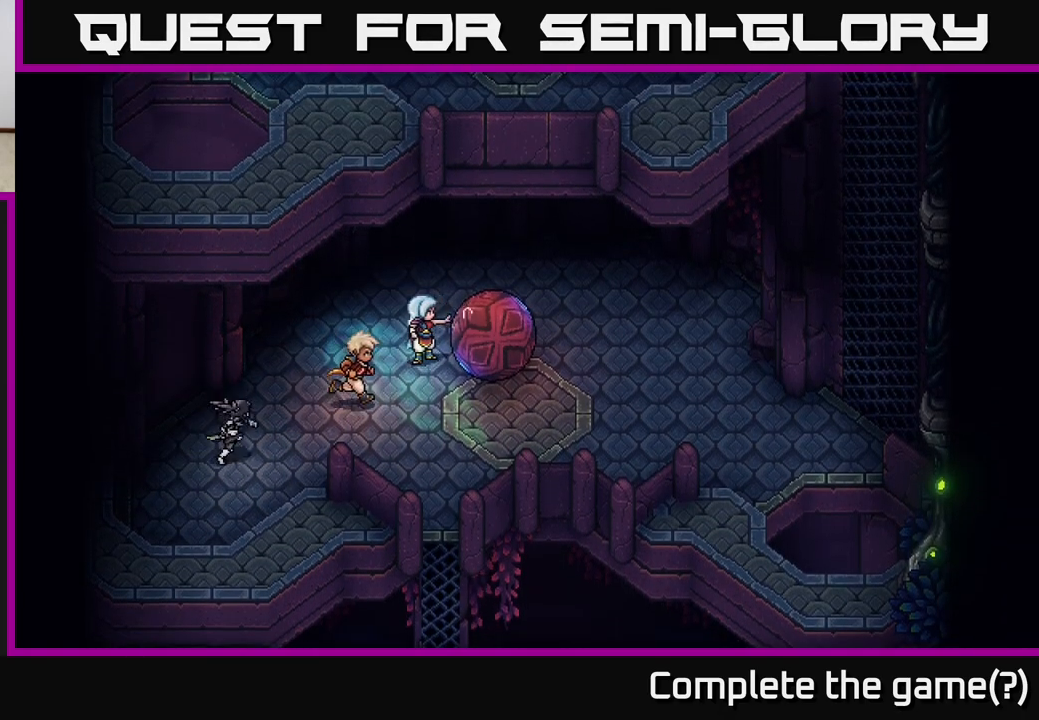
{"buttons": [], "left_stick": "right", "right_stick": "center", "events": [[167, "X", "up"], [217, "left_stick", "center"], [383, "left_stick", "right"]]}
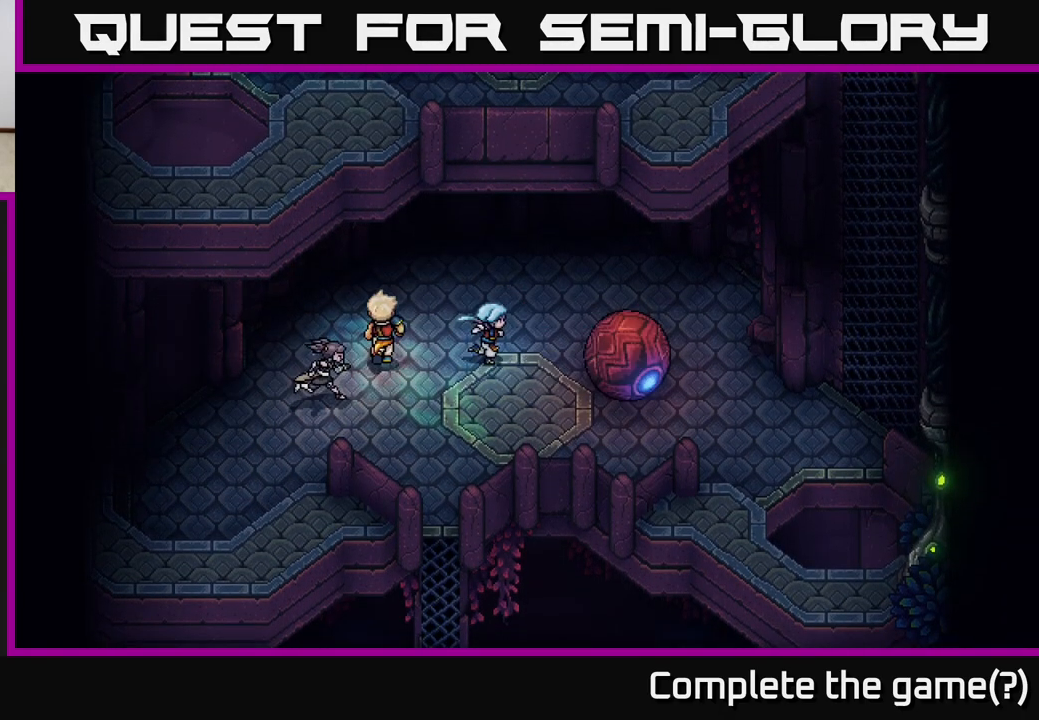
{"buttons": ["X"], "left_stick": "down-right", "right_stick": "center", "events": [[350, "left_stick", "down-right"], [417, "X", "down"]]}
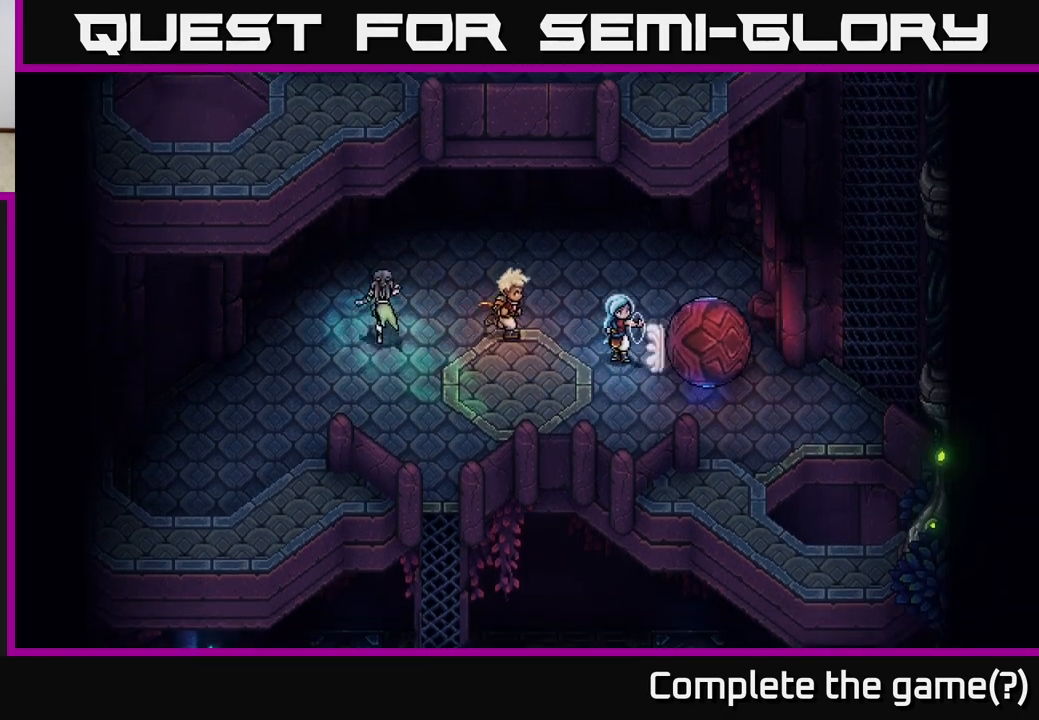
{"buttons": [], "left_stick": "down-right", "right_stick": "center", "events": [[50, "X", "up"], [267, "left_stick", "up"], [333, "left_stick", "right"], [417, "left_stick", "down-right"]]}
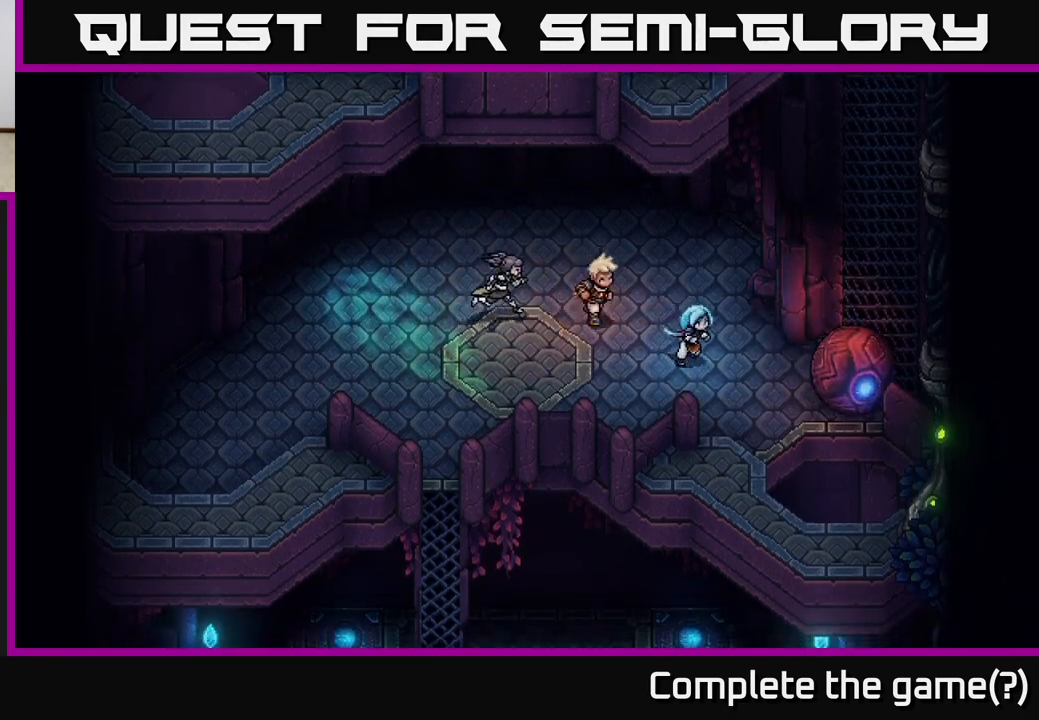
{"buttons": [], "left_stick": "right", "right_stick": "center", "events": [[267, "left_stick", "up-right"], [467, "left_stick", "right"]]}
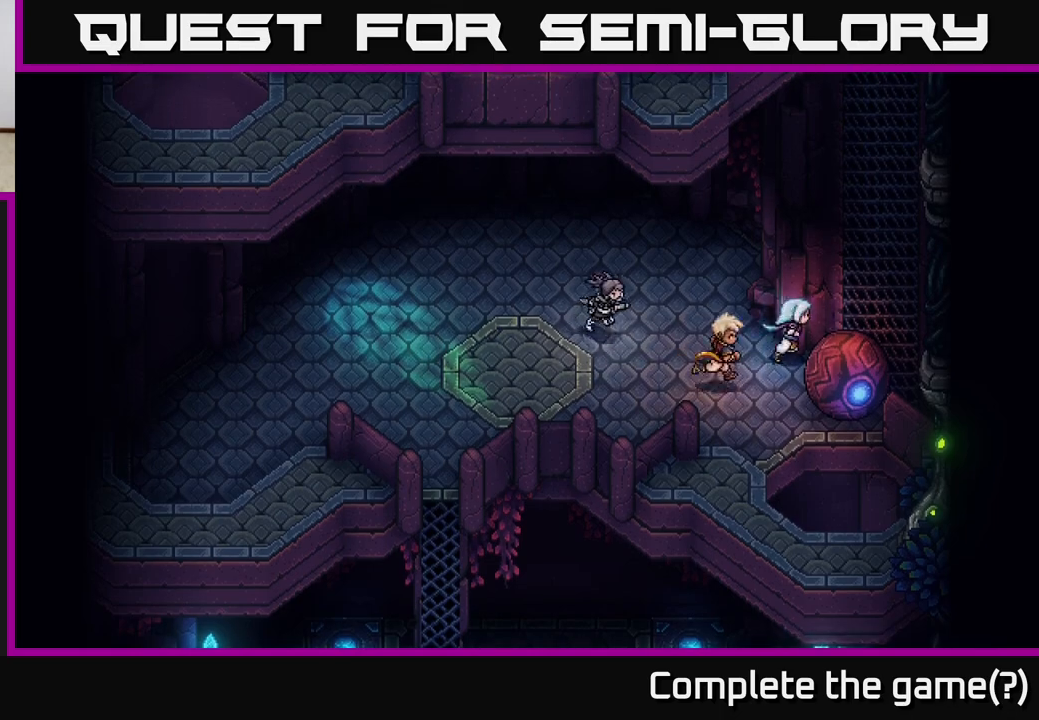
{"buttons": [], "left_stick": "center", "right_stick": "center", "events": [[200, "left_stick", "down-right"], [300, "X", "down"], [400, "X", "up"], [417, "left_stick", "center"]]}
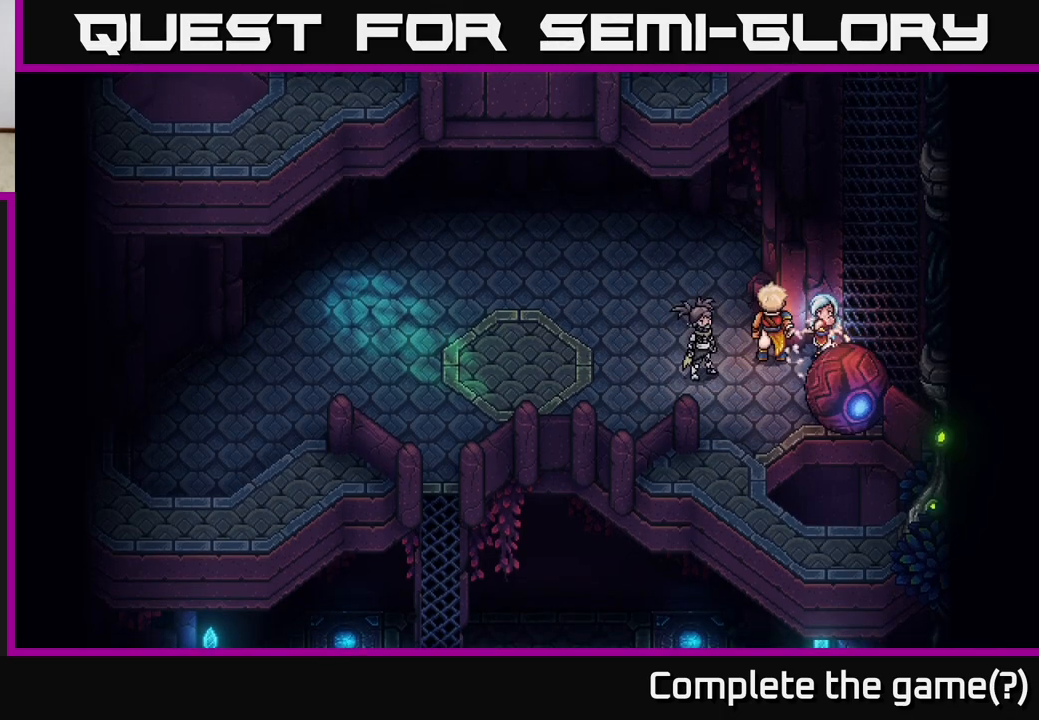
{"buttons": [], "left_stick": "down", "right_stick": "center", "events": [[200, "left_stick", "down"], [333, "X", "down"], [467, "X", "up"]]}
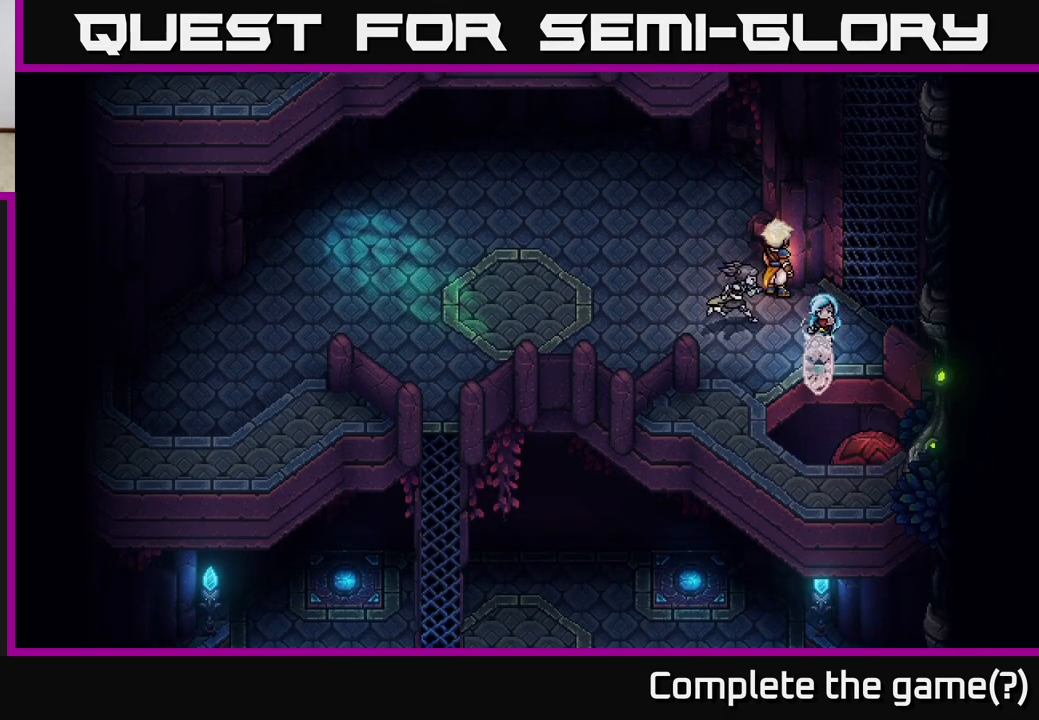
{"buttons": [], "left_stick": "down", "right_stick": "center", "events": [[233, "A", "down"], [367, "A", "up"]]}
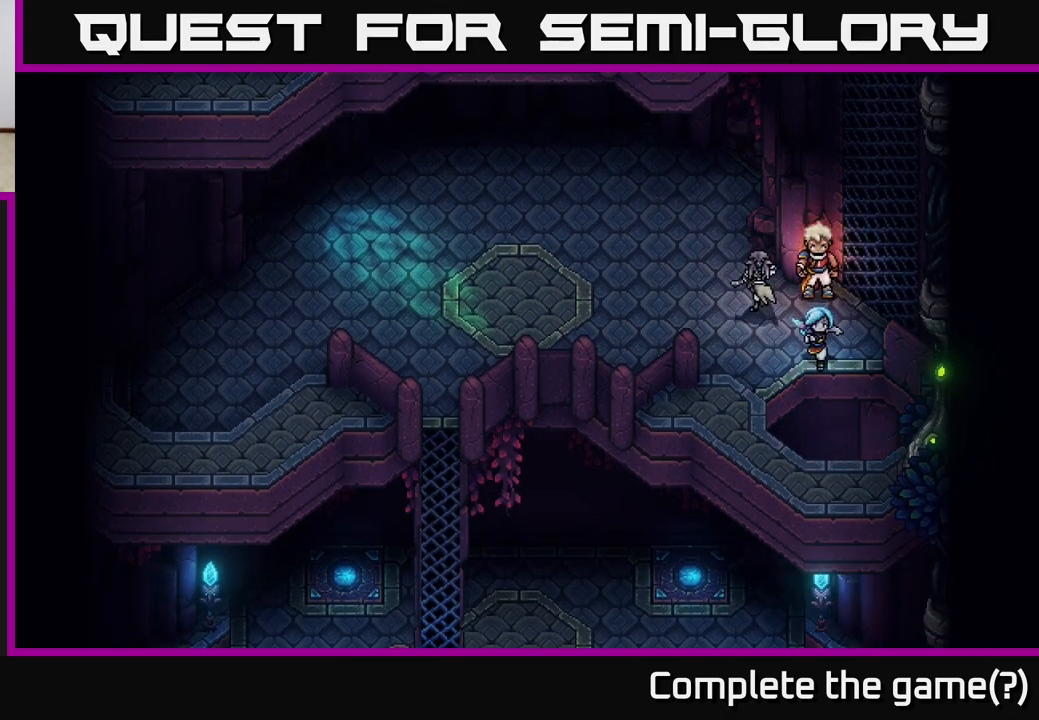
{"buttons": [], "left_stick": "center", "right_stick": "center", "events": [[83, "A", "down"], [217, "A", "up"], [333, "left_stick", "center"]]}
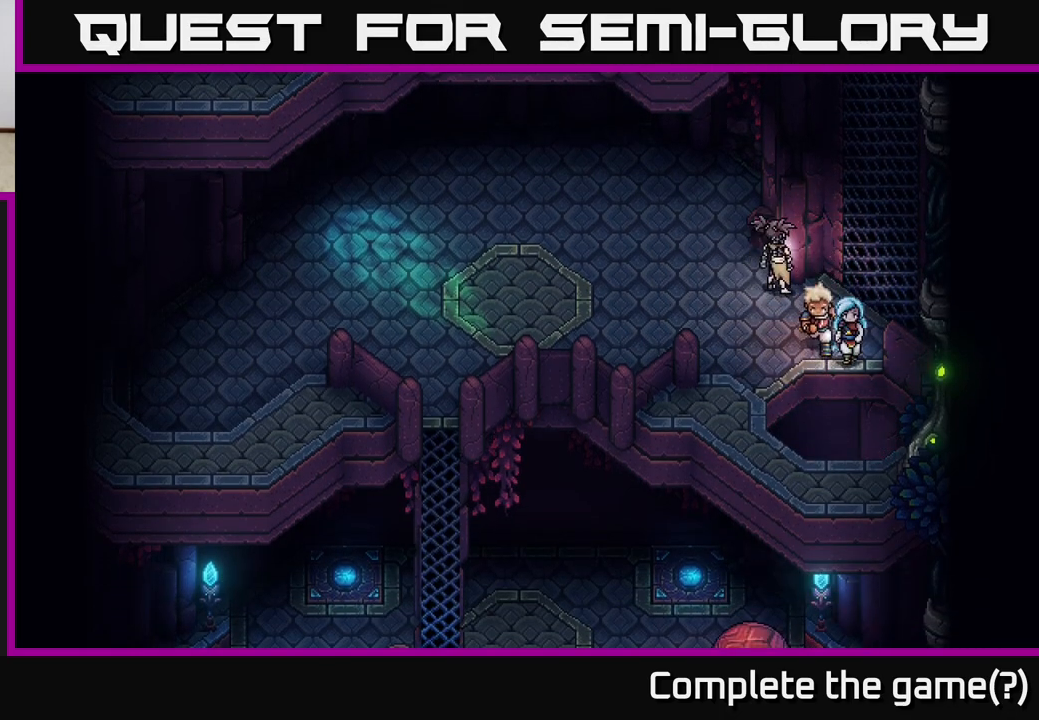
{"buttons": ["A"], "left_stick": "down", "right_stick": "center", "events": [[17, "left_stick", "down"], [83, "A", "down"], [217, "A", "up"], [400, "A", "down"]]}
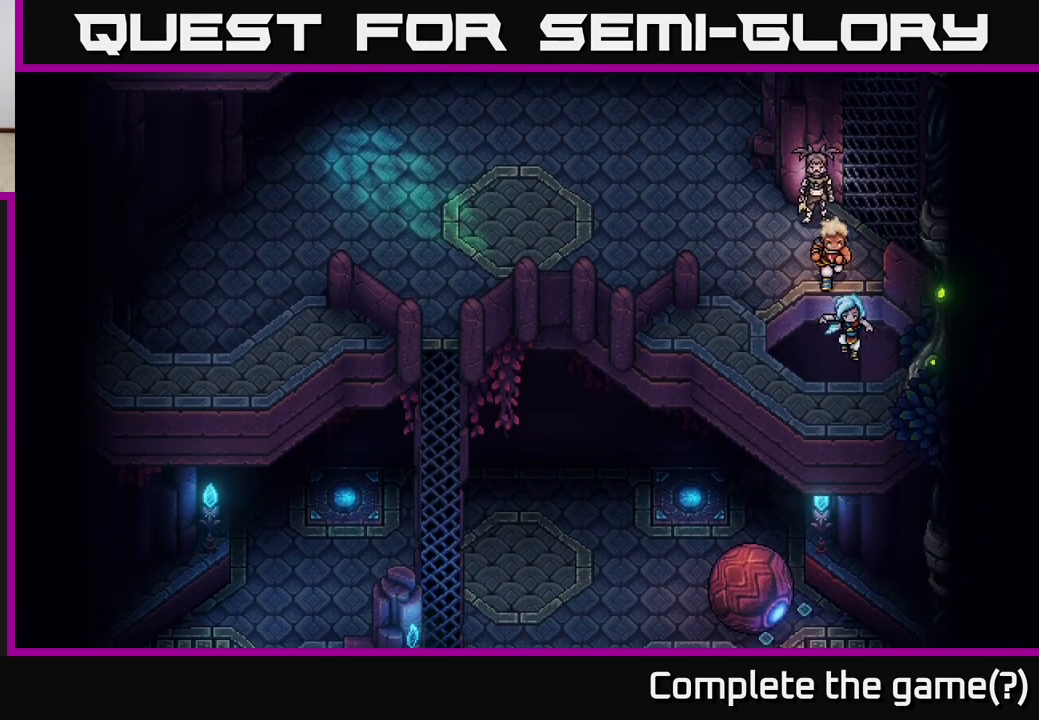
{"buttons": [], "left_stick": "down", "right_stick": "center", "events": [[17, "A", "up"], [67, "left_stick", "center"], [200, "left_stick", "down"]]}
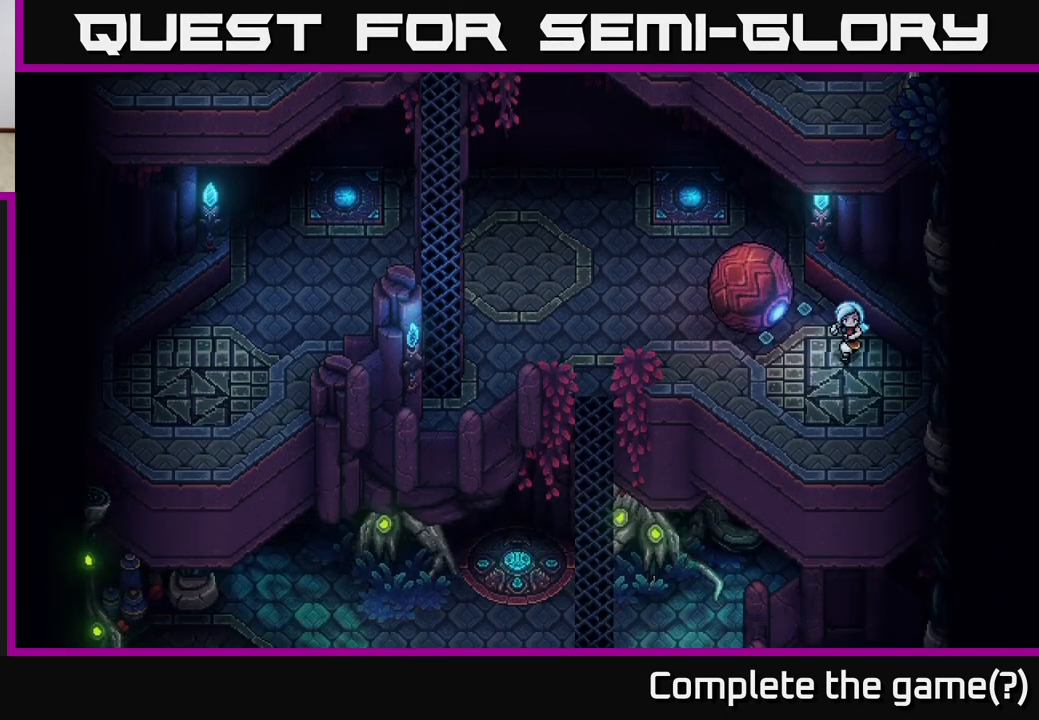
{"buttons": ["X"], "left_stick": "up", "right_stick": "center", "events": [[283, "left_stick", "up-left"], [367, "X", "down"], [500, "left_stick", "up"]]}
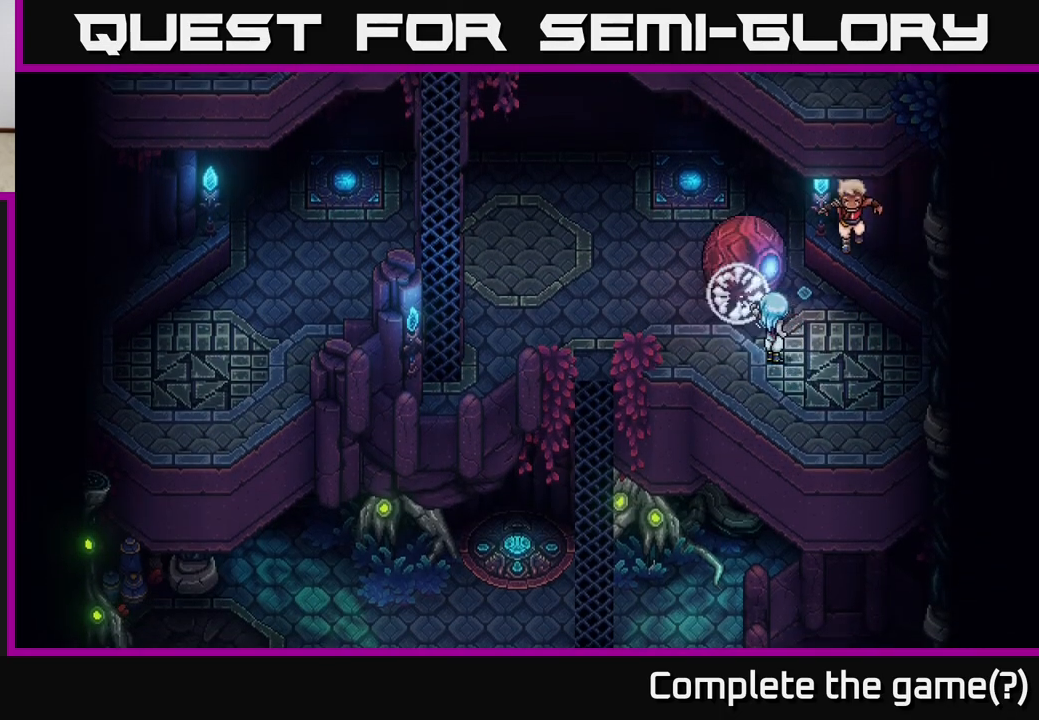
{"buttons": [], "left_stick": "up-left", "right_stick": "center", "events": [[33, "X", "up"], [217, "left_stick", "left"], [400, "left_stick", "up-left"]]}
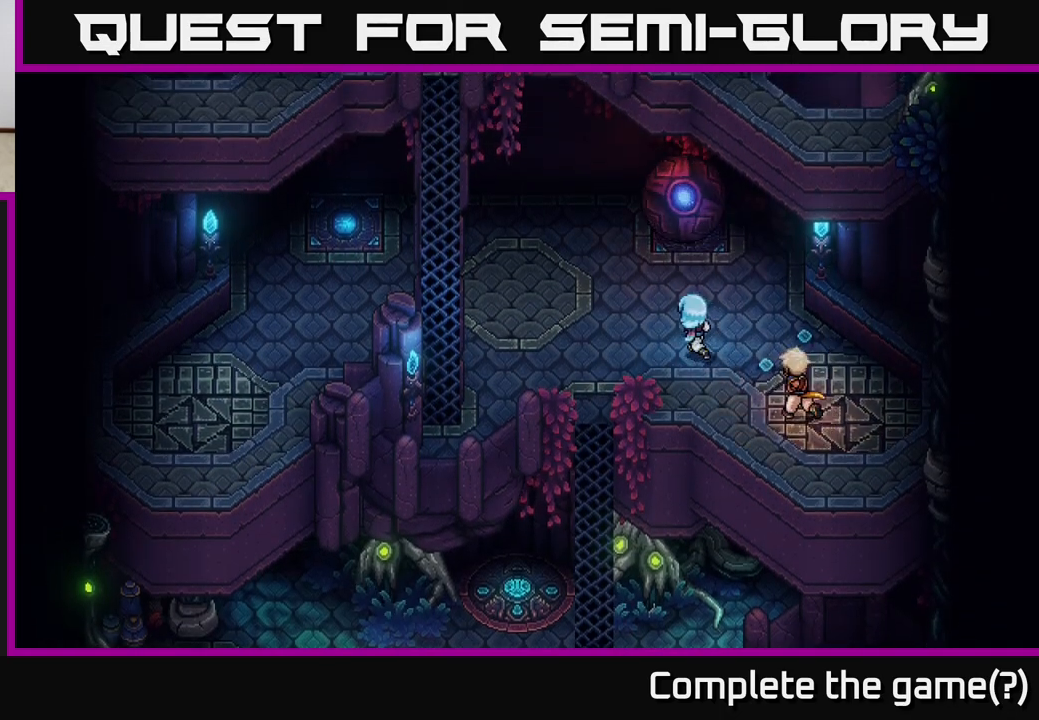
{"buttons": [], "left_stick": "left", "right_stick": "center", "events": [[500, "left_stick", "left"]]}
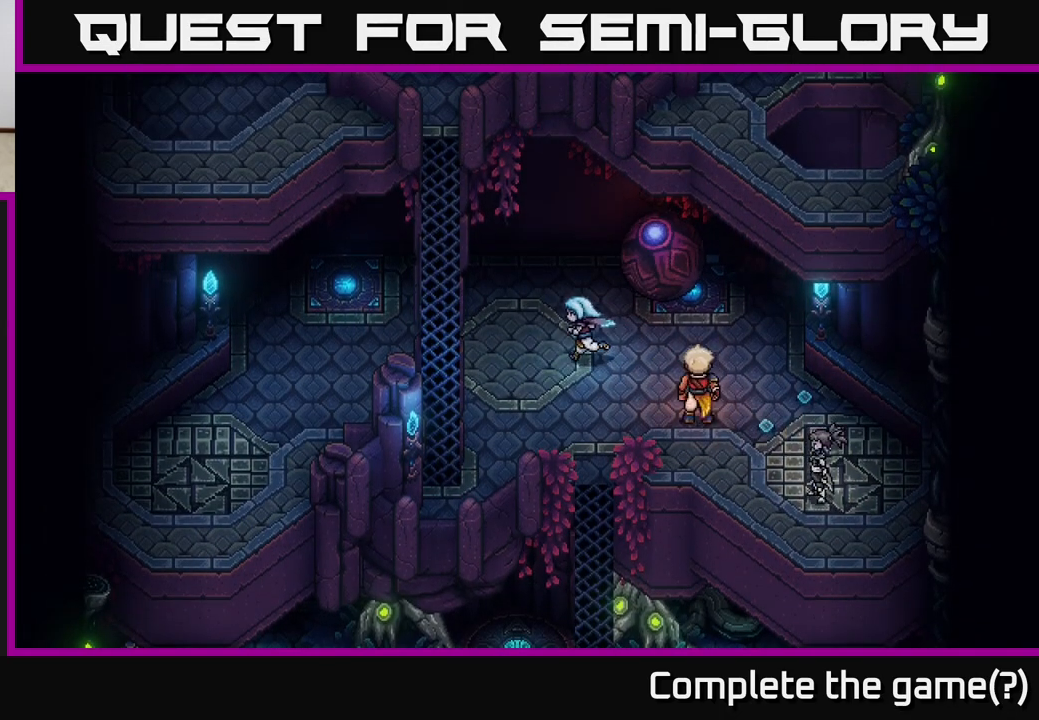
{"buttons": [], "left_stick": "up-left", "right_stick": "center", "events": [[350, "left_stick", "up-left"]]}
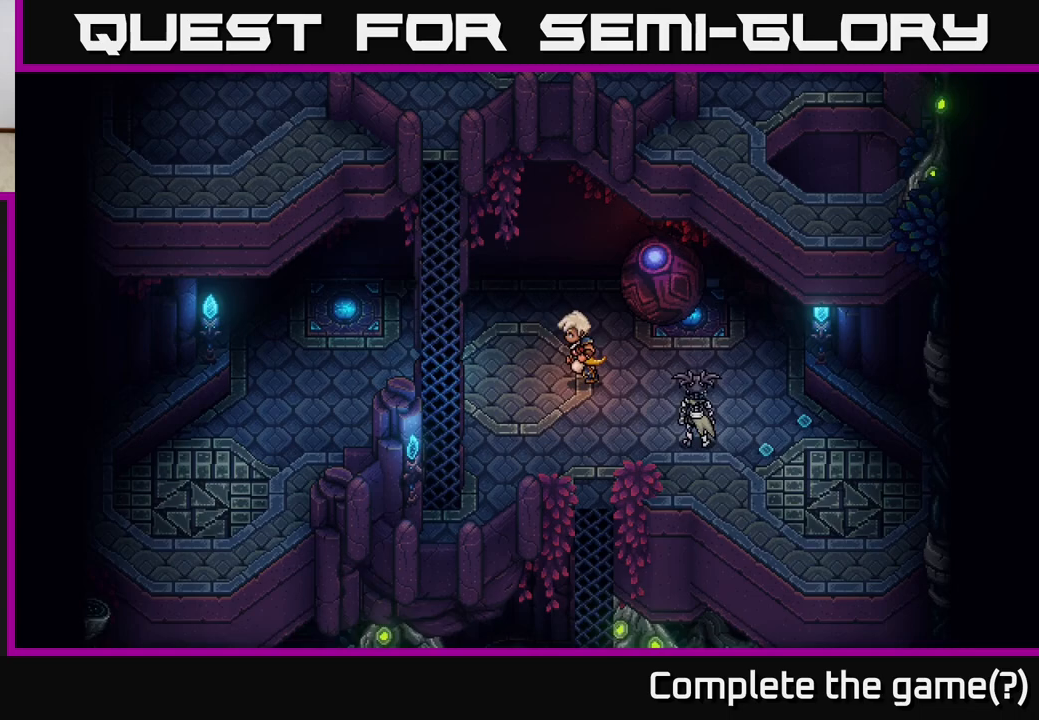
{"buttons": [], "left_stick": "center", "right_stick": "center", "events": [[433, "left_stick", "center"]]}
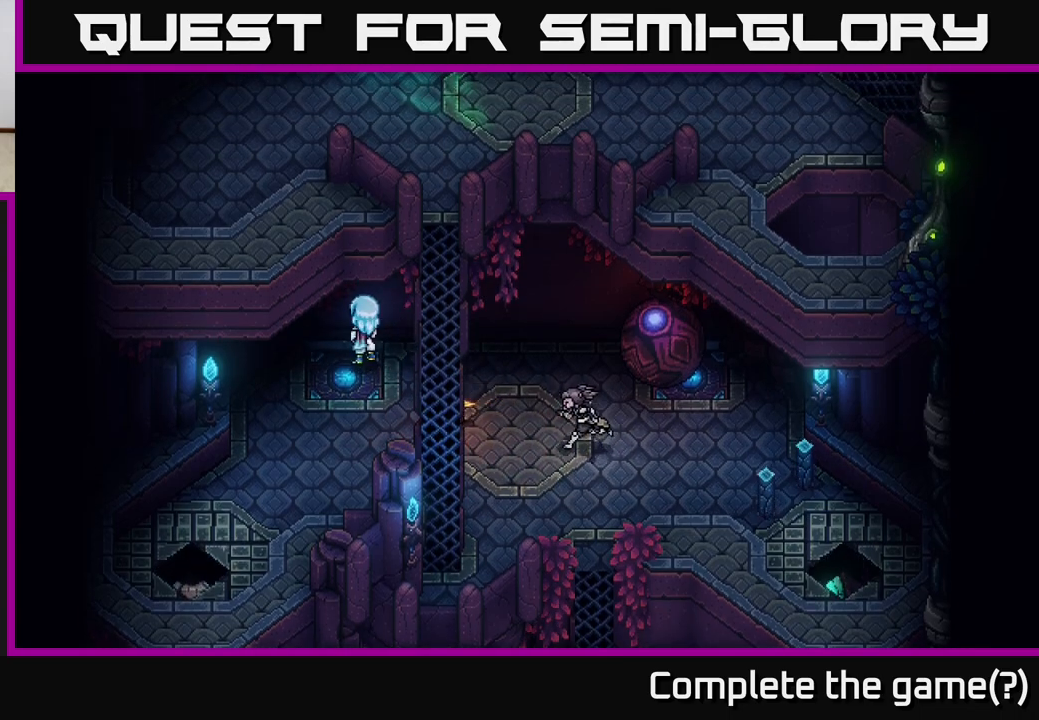
{"buttons": [], "left_stick": "down", "right_stick": "center", "events": [[67, "left_stick", "down"]]}
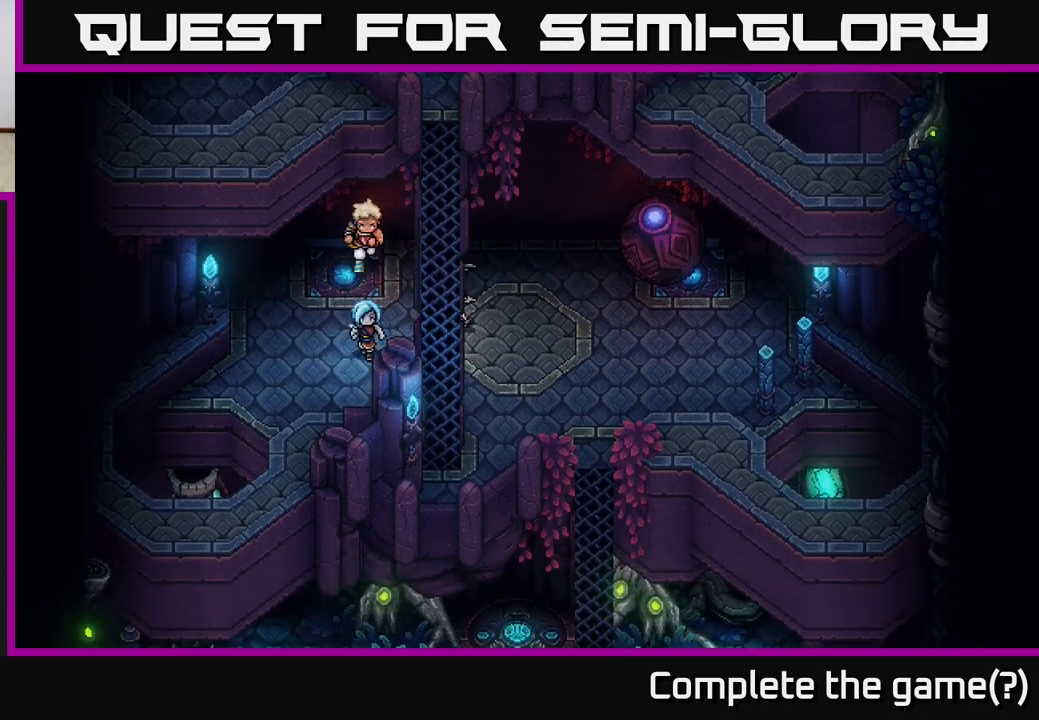
{"buttons": [], "left_stick": "down-right", "right_stick": "center", "events": [[17, "left_stick", "down-right"]]}
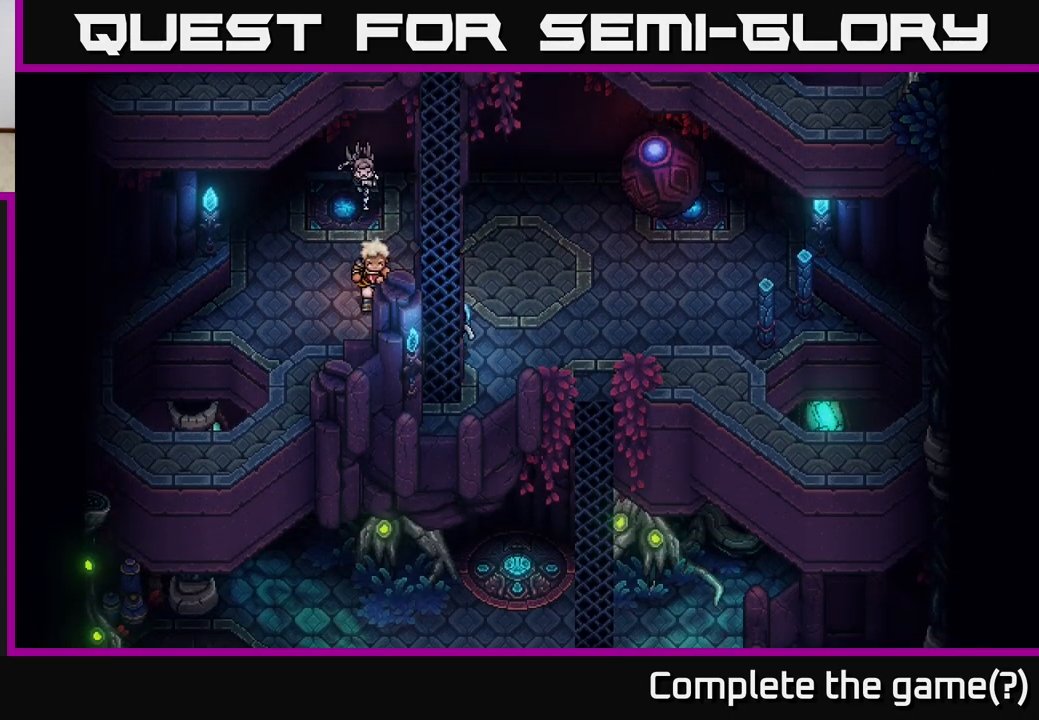
{"buttons": [], "left_stick": "right", "right_stick": "center", "events": [[17, "left_stick", "down"], [233, "left_stick", "right"]]}
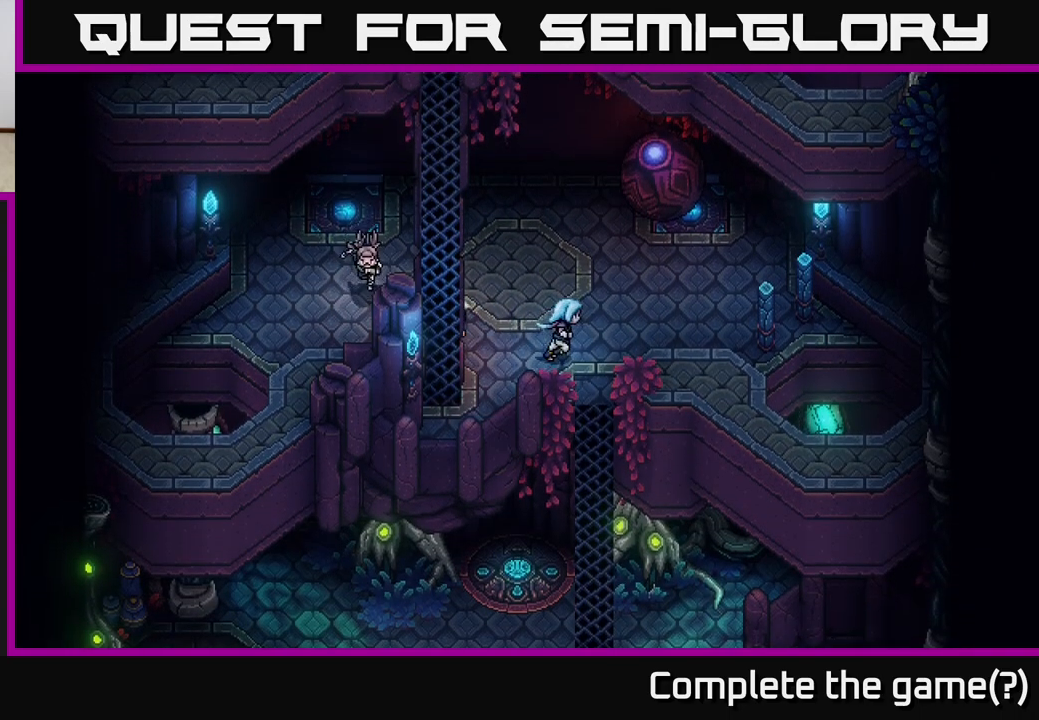
{"buttons": [], "left_stick": "right", "right_stick": "center", "events": [[133, "left_stick", "up-right"], [350, "left_stick", "right"]]}